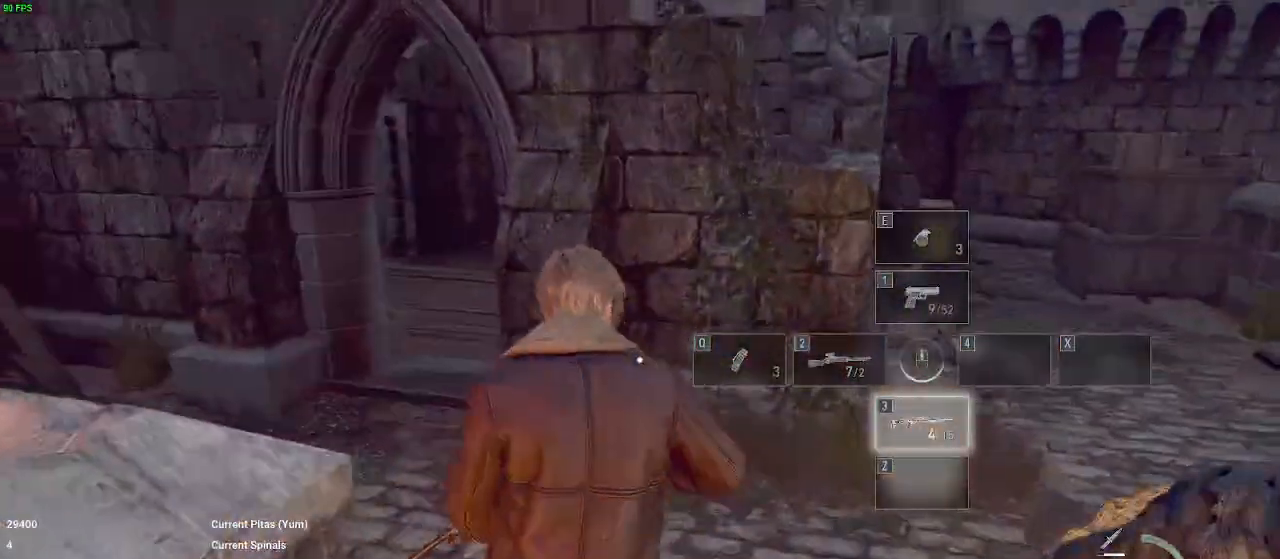
Gameplay with keyboard; each line is a JSON object with the keys held at the frame after it. "events" lists presses ("down") and releases ("up") of "1", "2", "3", "4", "5", "a", "alt", "c", "caps_lock", "ctrl", "d", "e", "f", "g", "q", "r", "s", "shift", "space", "t", "tab", "v", "w", "x" and "z" between this image and that frame as [ms after this image, input, new state], when the widget could be followed in between. No other keys are recorded. Mouse input is not recorded.
{"keys": ["w"], "events": [[483, "shift", "up"]]}
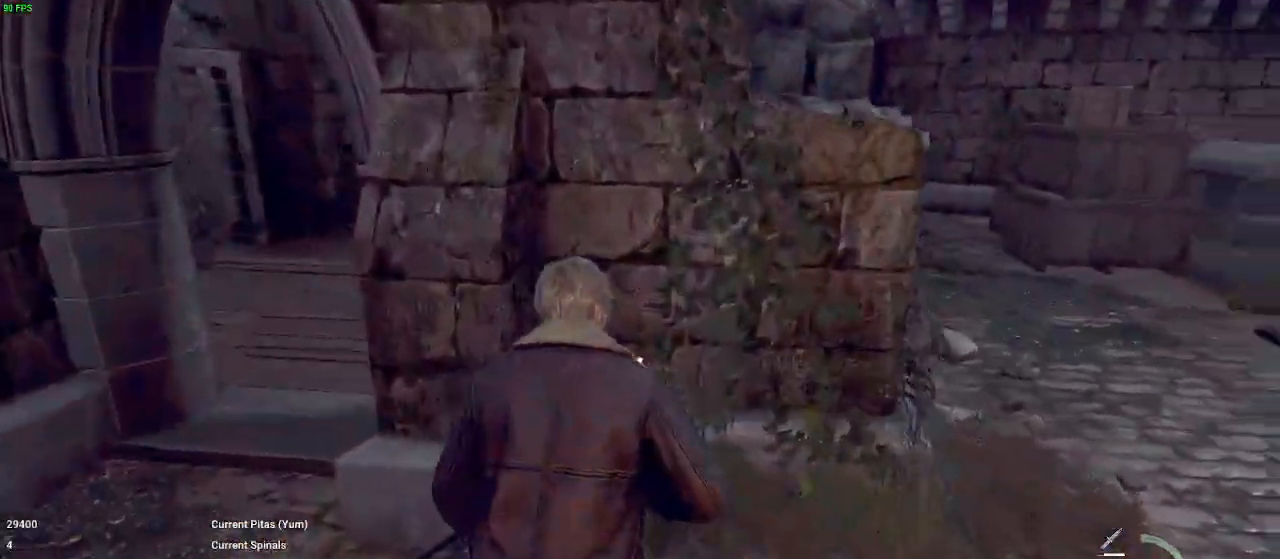
{"keys": ["a", "s"], "events": [[117, "w", "up"], [300, "a", "down"], [500, "s", "down"]]}
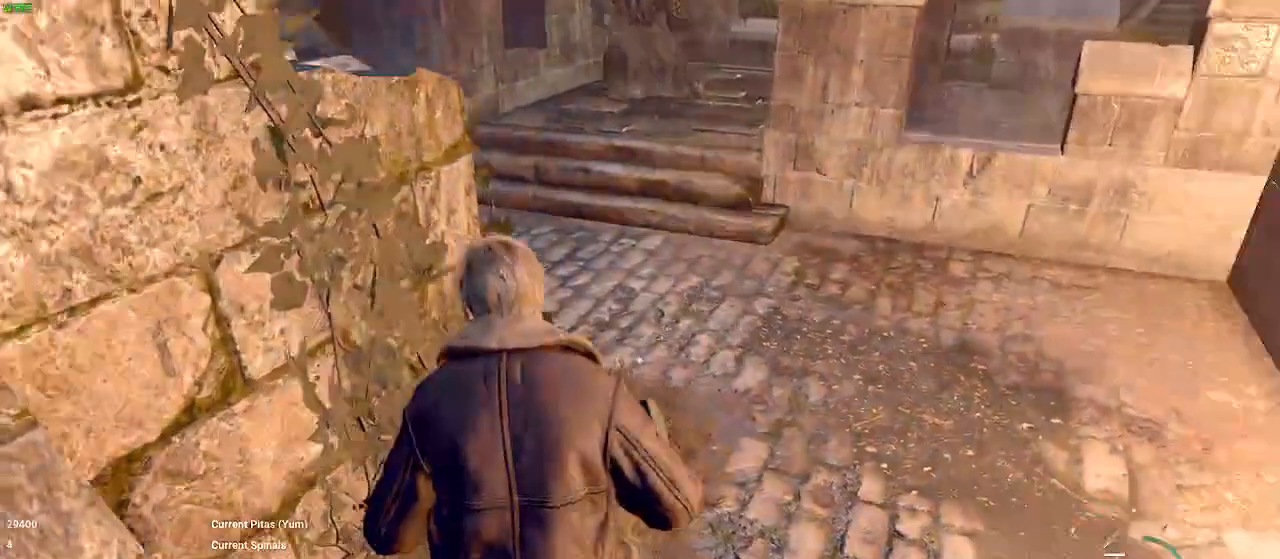
{"keys": ["w"], "events": [[233, "a", "up"], [317, "s", "up"], [500, "w", "down"]]}
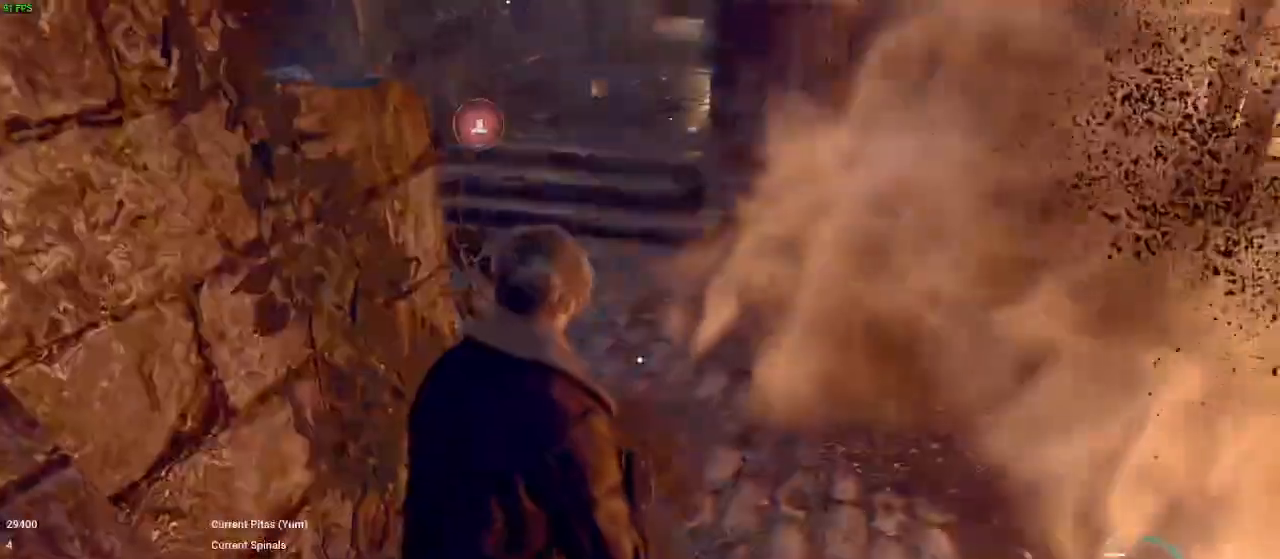
{"keys": ["shift", "w"], "events": [[100, "shift", "down"]]}
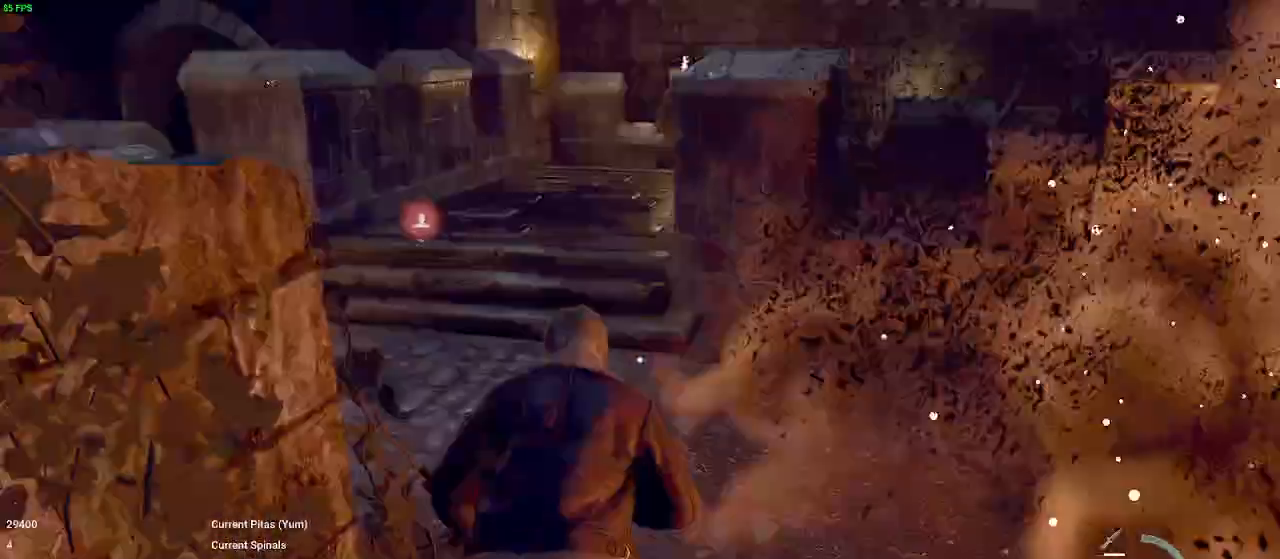
{"keys": ["q", "shift", "w"], "events": [[500, "q", "down"]]}
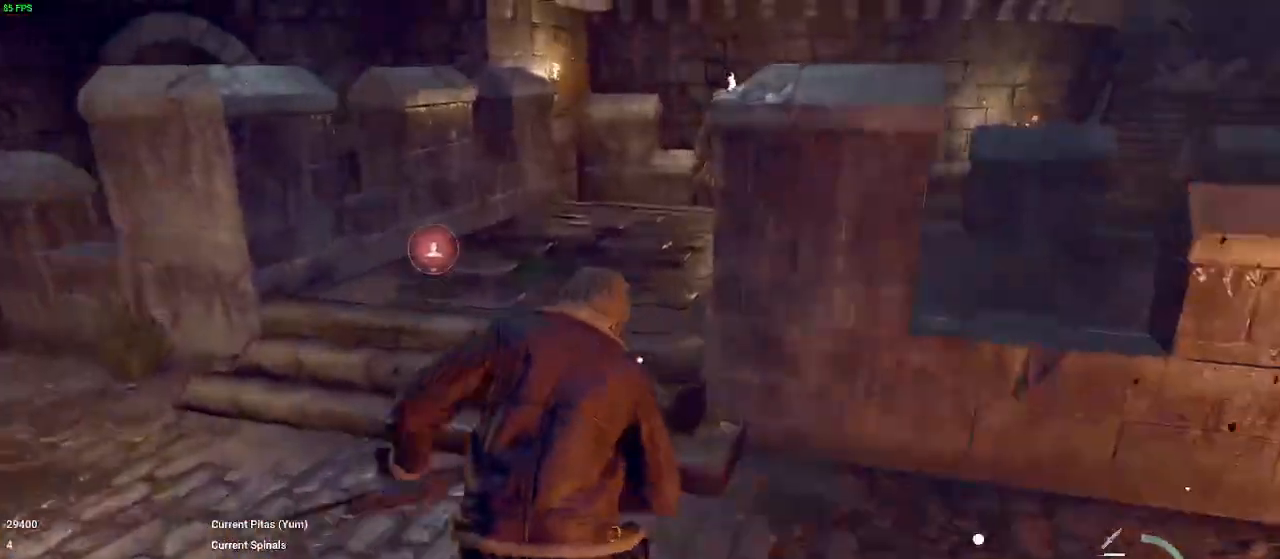
{"keys": ["shift", "w"], "events": [[33, "q", "up"], [467, "a", "down"], [500, "a", "up"]]}
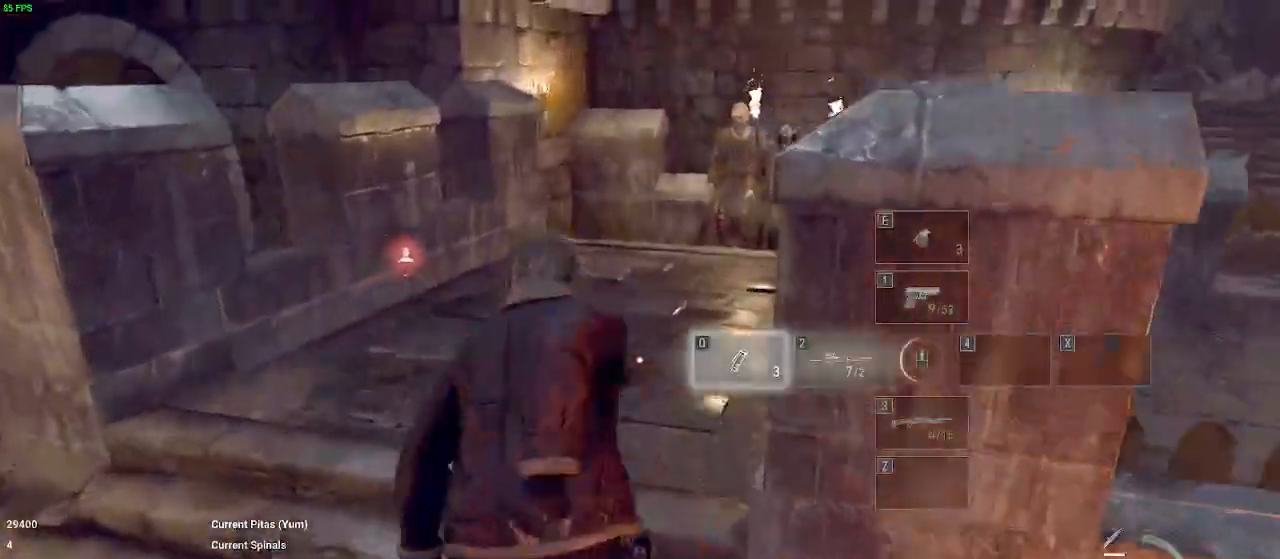
{"keys": ["shift", "w"], "events": []}
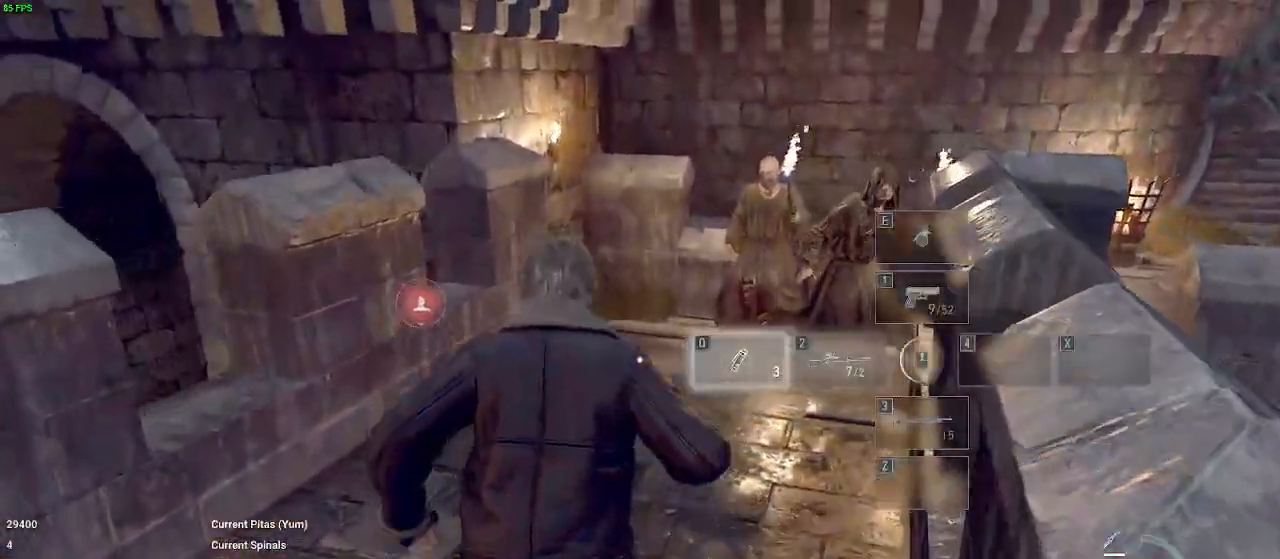
{"keys": ["shift", "w"], "events": [[400, "d", "down"], [450, "d", "up"]]}
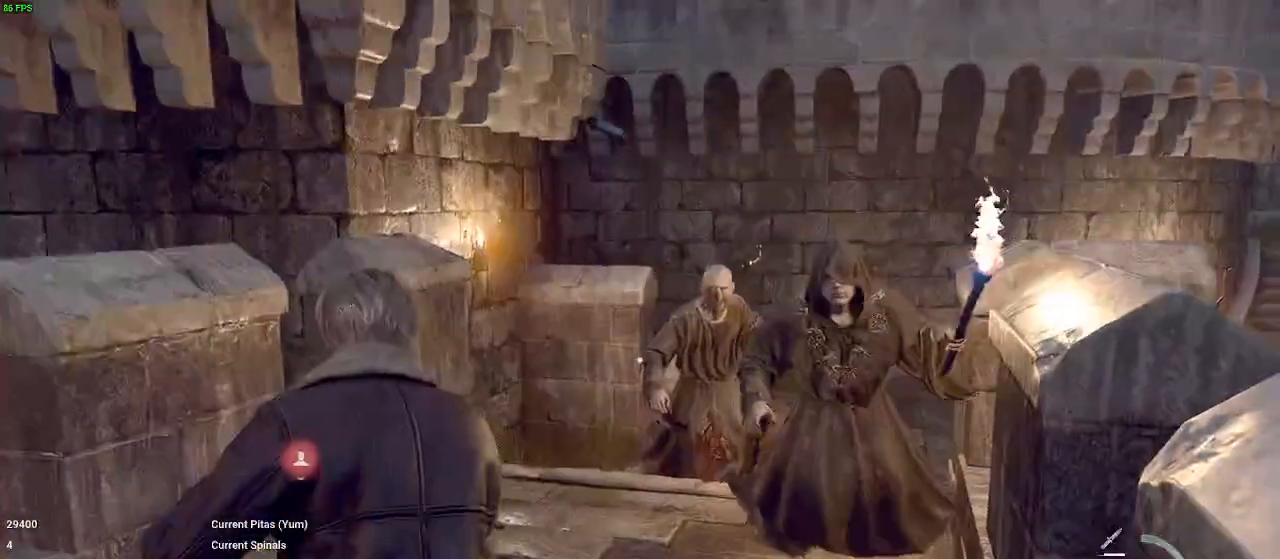
{"keys": ["shift", "w"], "events": []}
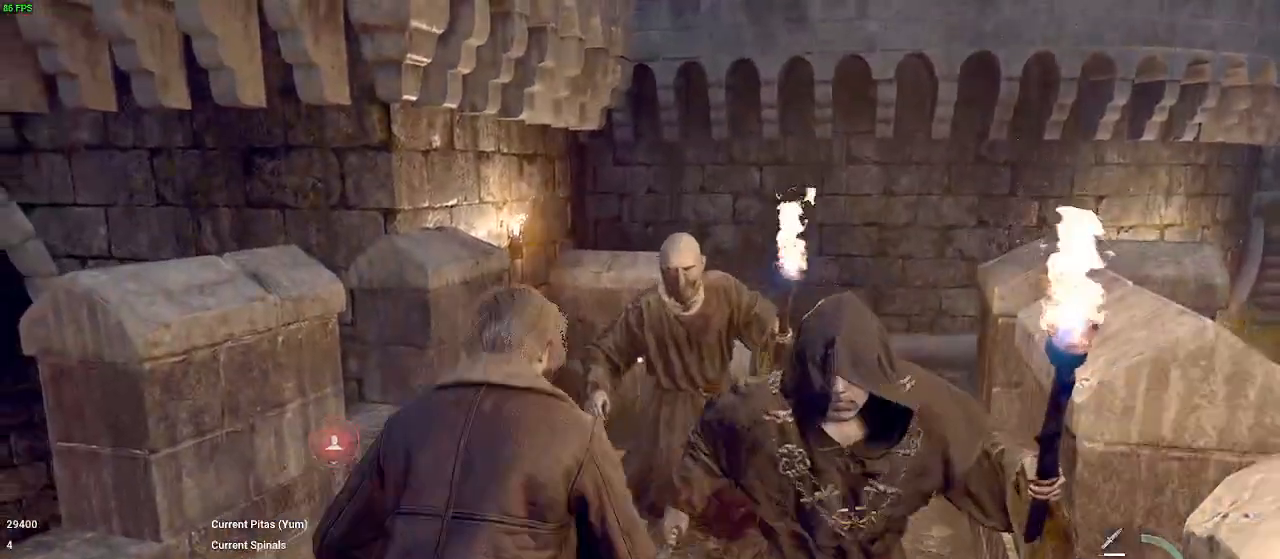
{"keys": ["shift", "w"], "events": [[50, "a", "down"], [433, "a", "up"]]}
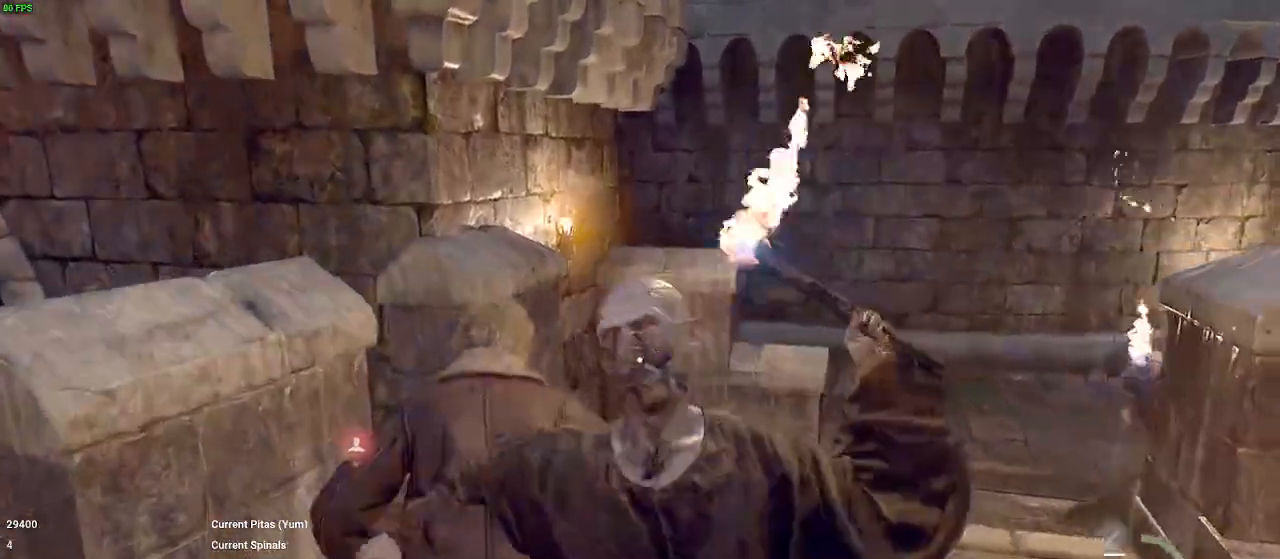
{"keys": ["d", "shift", "w"], "events": [[67, "d", "down"]]}
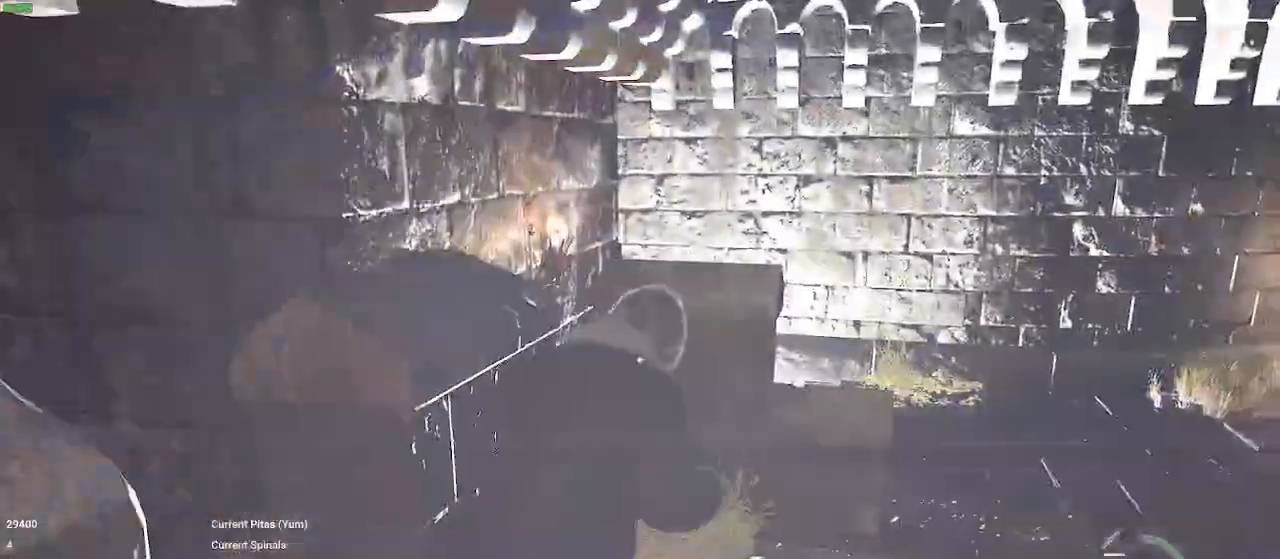
{"keys": ["shift", "w"], "events": [[500, "d", "up"]]}
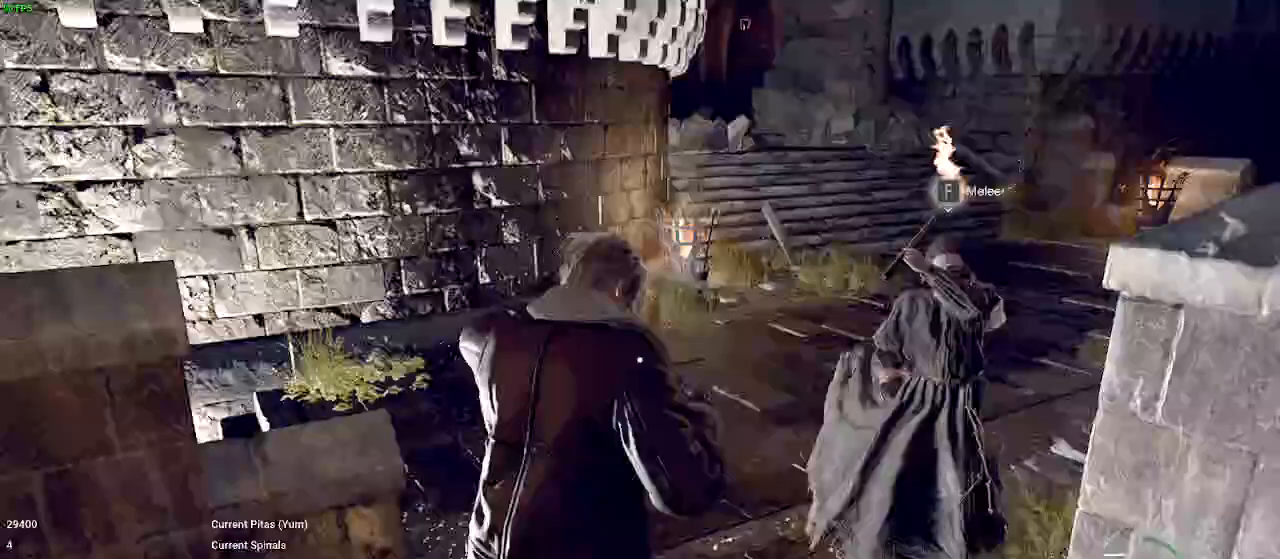
{"keys": ["shift", "w"], "events": []}
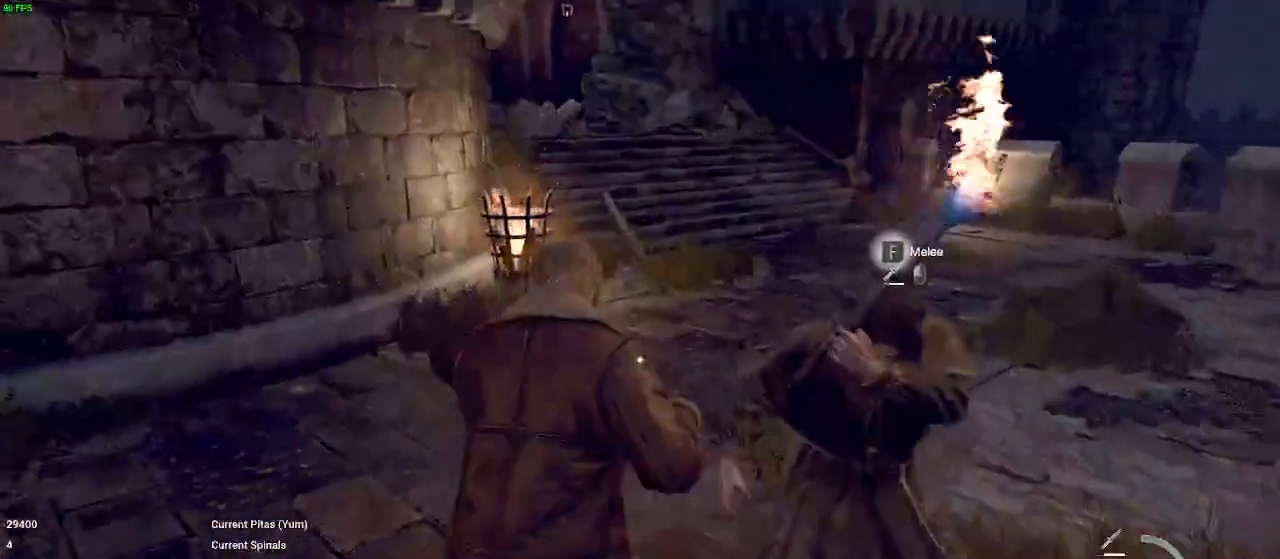
{"keys": ["d", "shift", "w"], "events": [[450, "d", "down"]]}
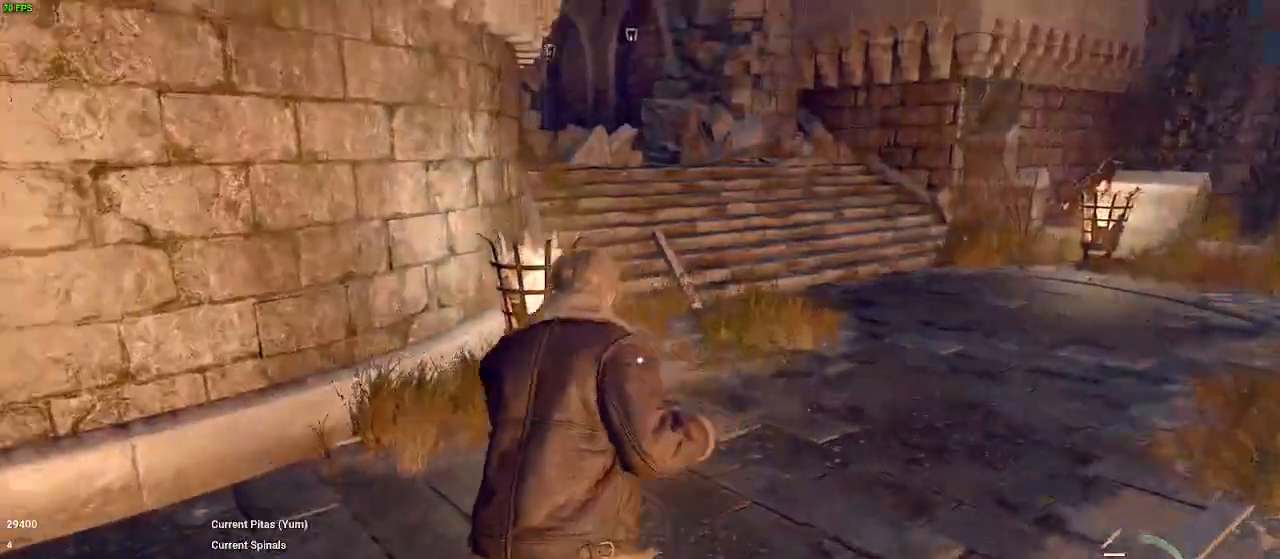
{"keys": ["shift", "w"], "events": [[183, "d", "up"], [317, "d", "down"], [367, "d", "up"], [467, "d", "down"], [500, "d", "up"]]}
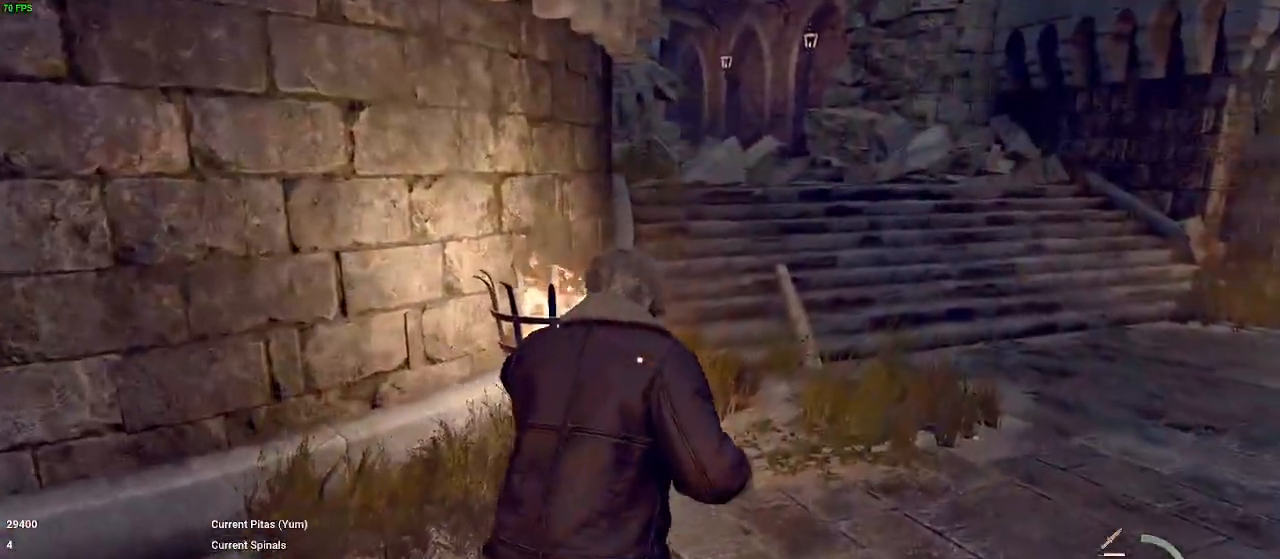
{"keys": ["shift", "w"], "events": [[100, "d", "down"], [150, "d", "up"]]}
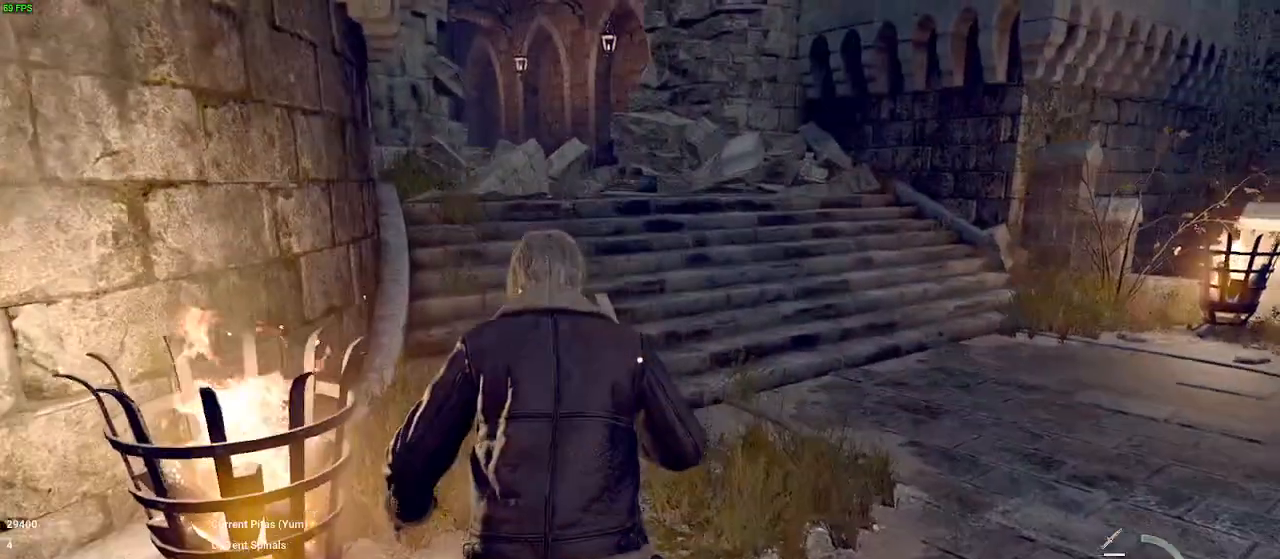
{"keys": ["shift", "w"], "events": []}
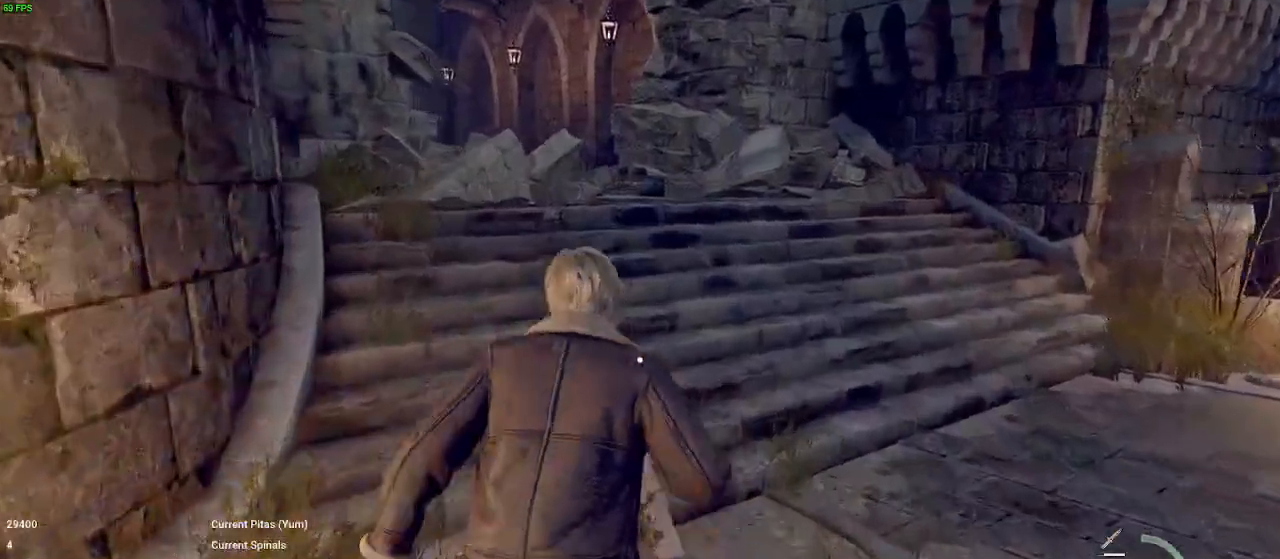
{"keys": ["shift", "w"], "events": []}
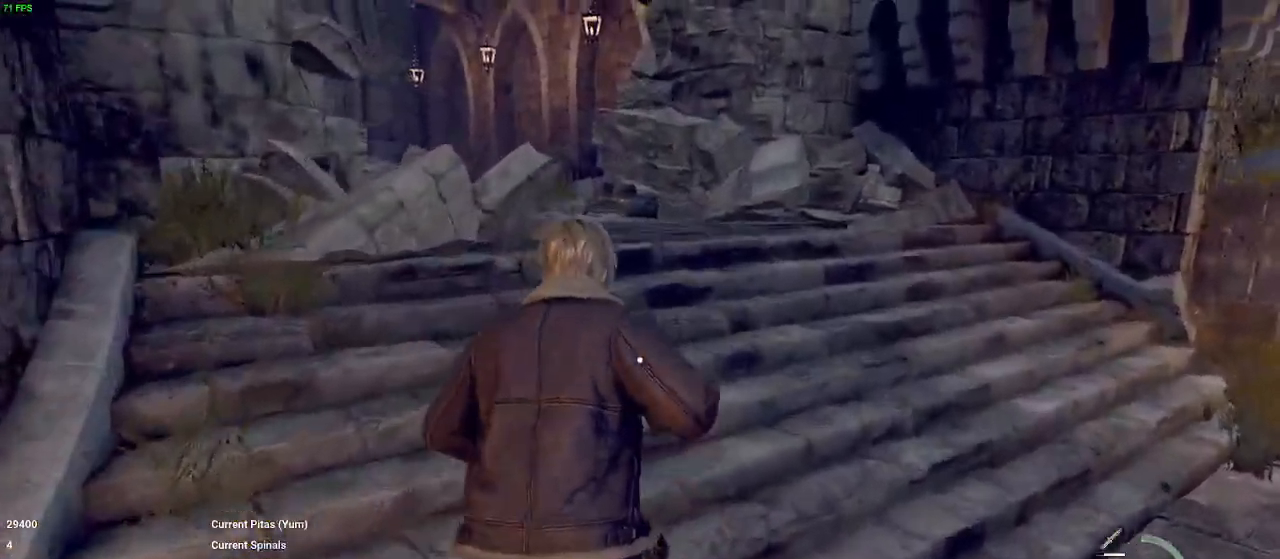
{"keys": ["shift", "w"], "events": []}
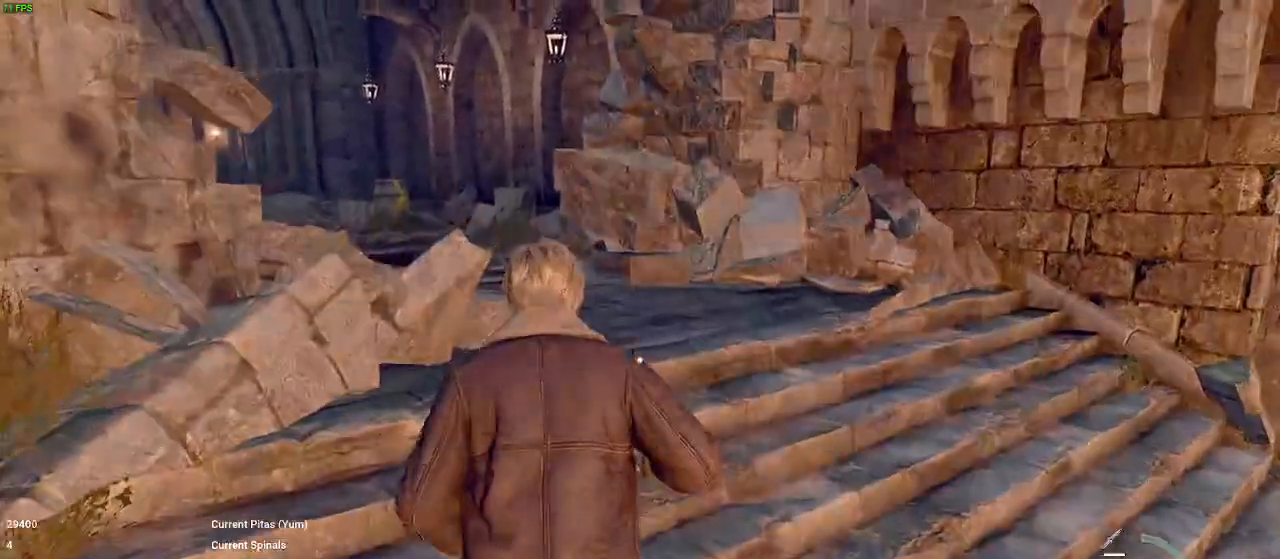
{"keys": ["shift", "w"], "events": []}
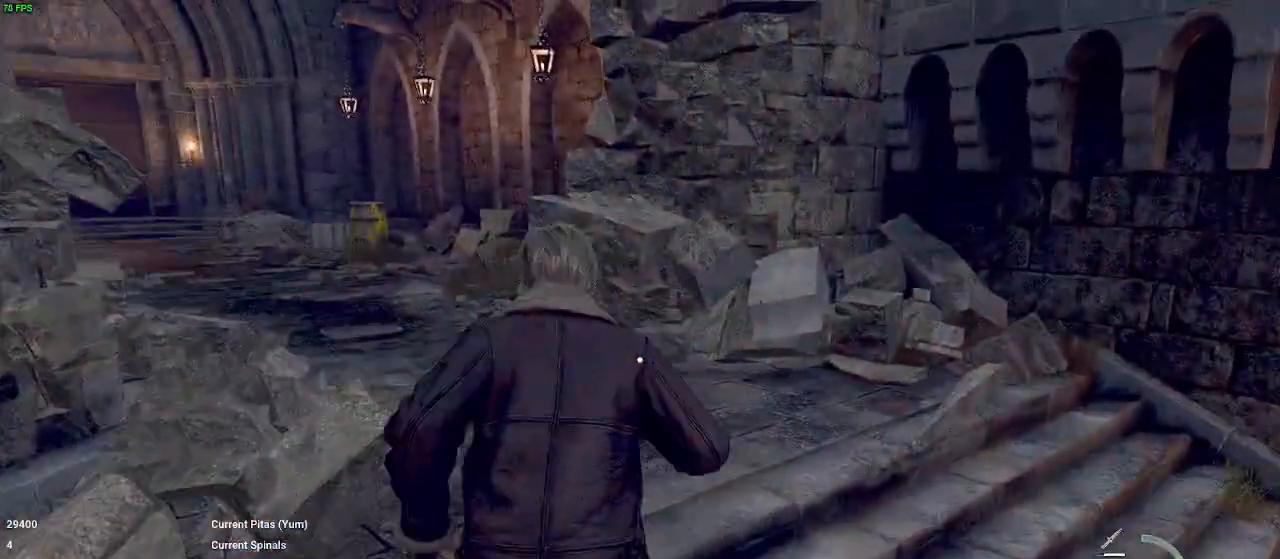
{"keys": ["shift", "w"], "events": []}
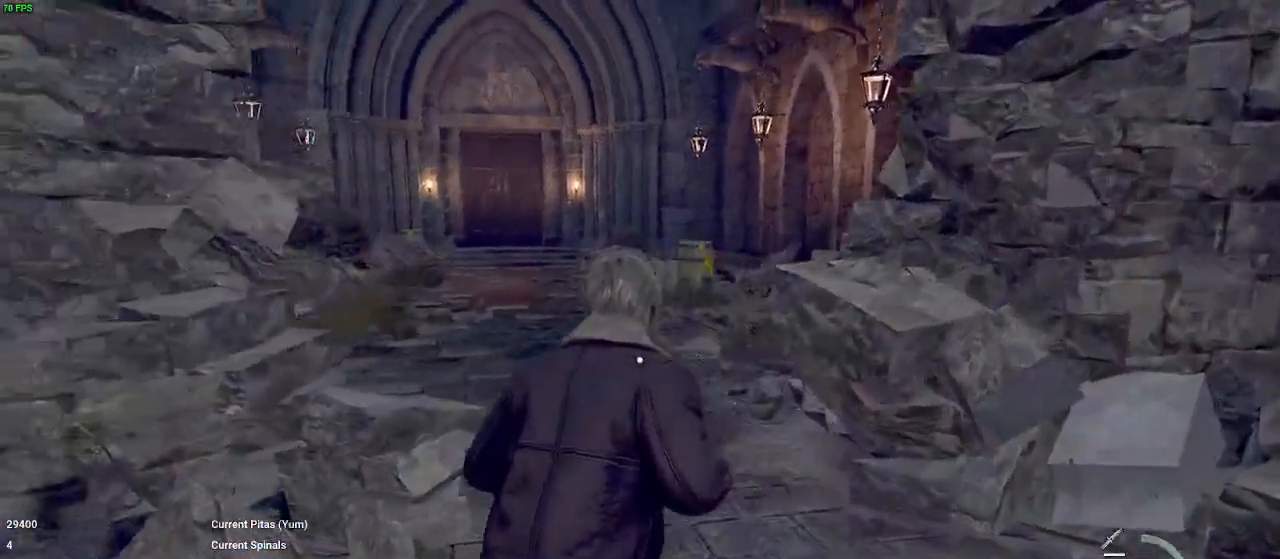
{"keys": ["shift", "w"], "events": []}